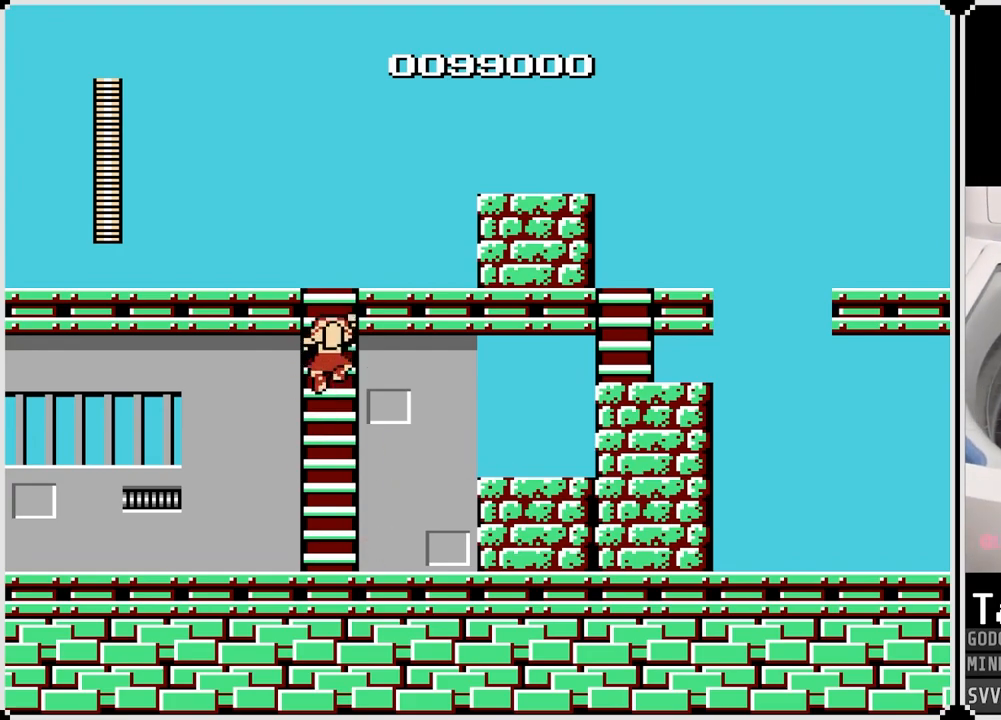
Gameplay with a controller (PlayStation layout); each line is a JSON object with the inputs held at the frame after it. "events" lists button and stick changes between this image and that frame as [ms after this image, input, new state], when the widget could be followed in between.
{"buttons": ["DPAD_RIGHT"], "left_stick": "center", "right_stick": "center", "events": [[417, "DPAD_RIGHT", "down"], [450, "DPAD_UP", "up"]]}
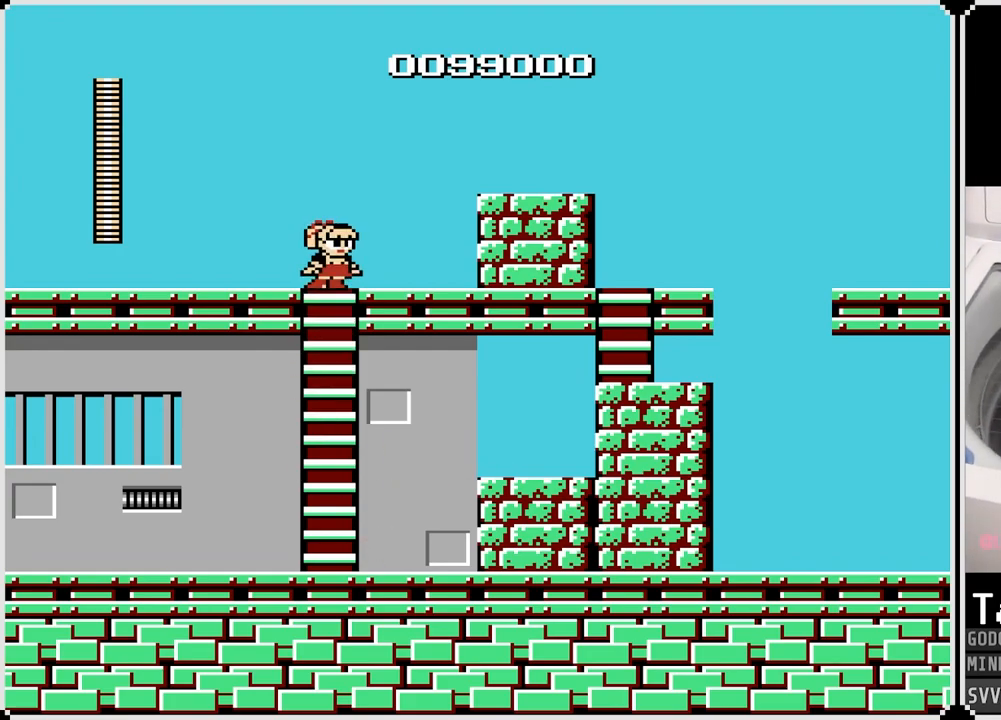
{"buttons": ["CROSS", "DPAD_RIGHT"], "left_stick": "center", "right_stick": "center", "events": [[167, "CROSS", "down"]]}
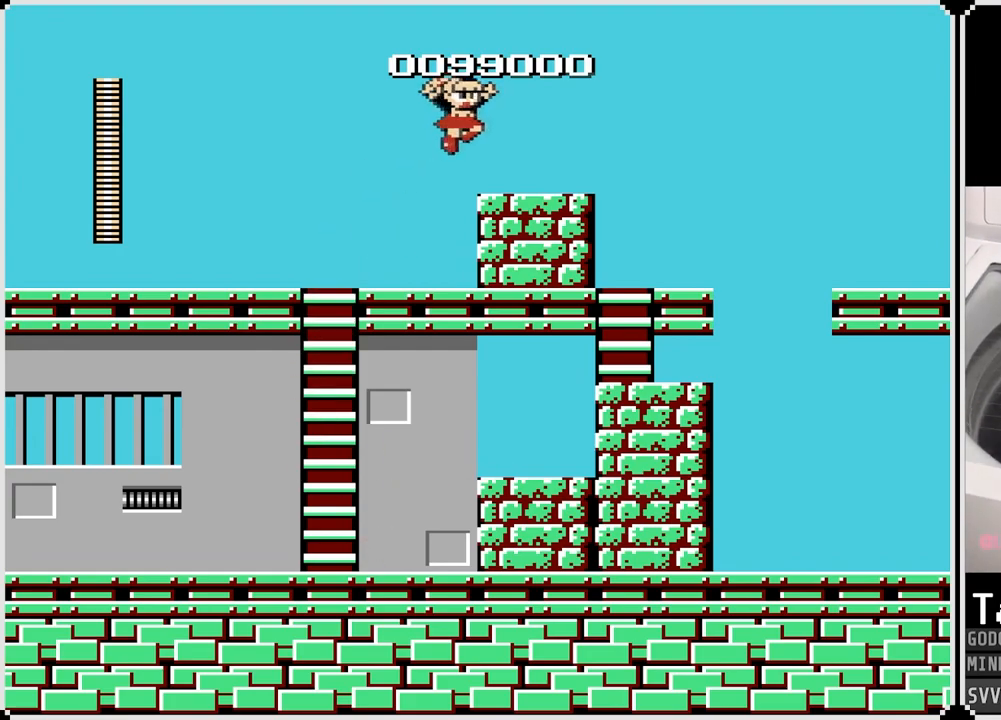
{"buttons": ["DPAD_RIGHT"], "left_stick": "center", "right_stick": "center", "events": [[67, "CROSS", "up"]]}
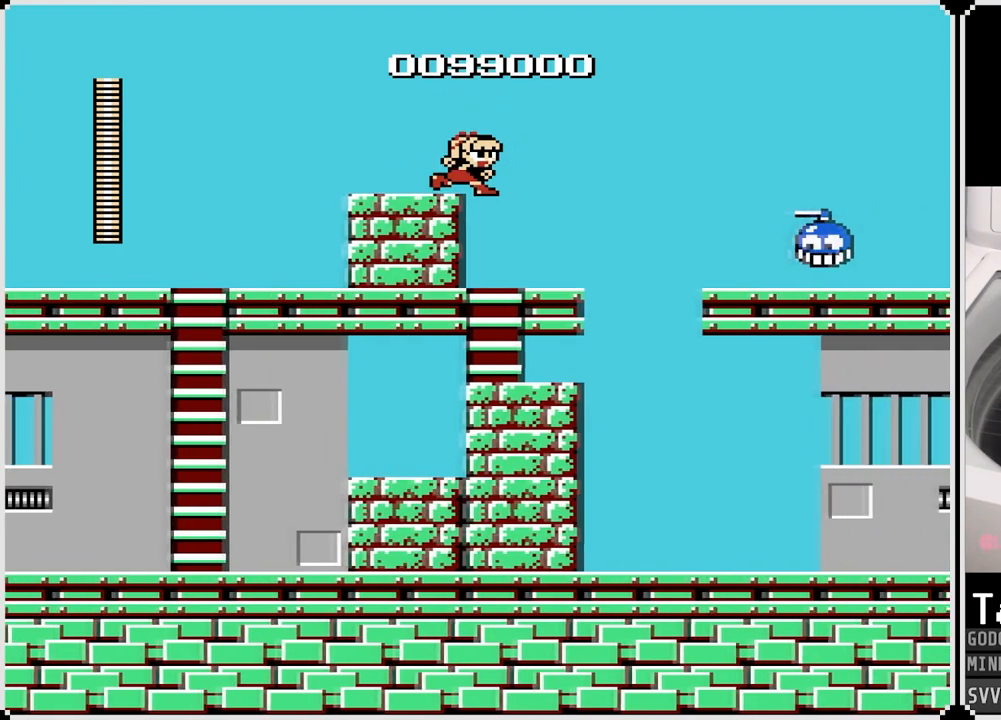
{"buttons": ["SQUARE"], "left_stick": "center", "right_stick": "center", "events": [[233, "DPAD_RIGHT", "up"], [283, "SQUARE", "down"], [417, "SQUARE", "up"], [467, "SQUARE", "down"]]}
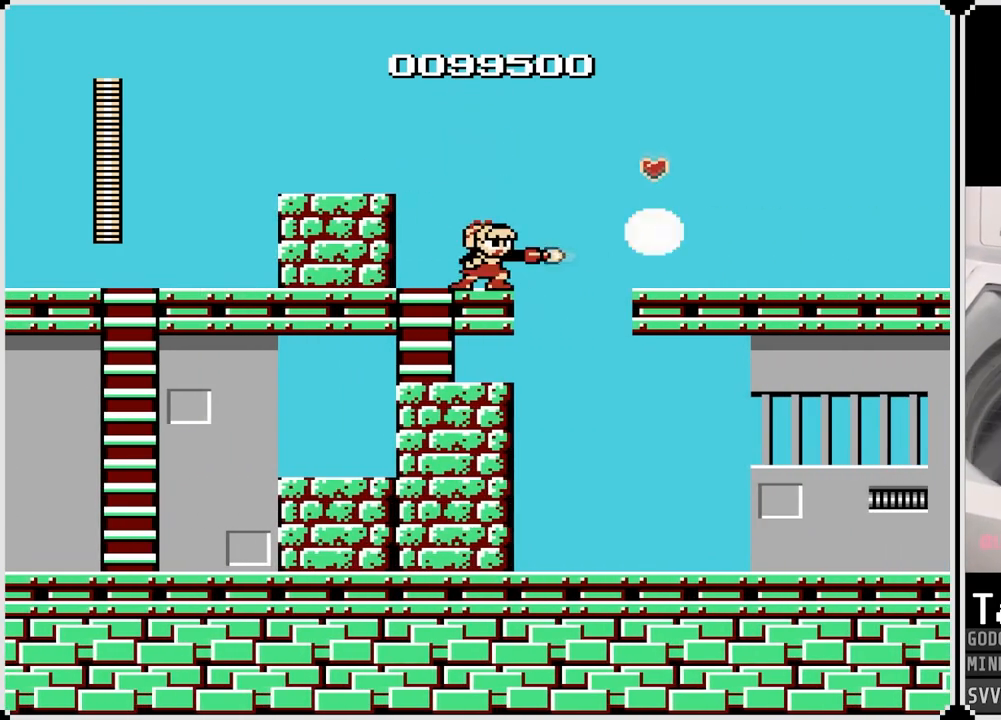
{"buttons": ["DPAD_RIGHT"], "left_stick": "center", "right_stick": "center", "events": [[50, "DPAD_RIGHT", "down"], [67, "SQUARE", "up"], [183, "CROSS", "down"], [417, "CROSS", "up"]]}
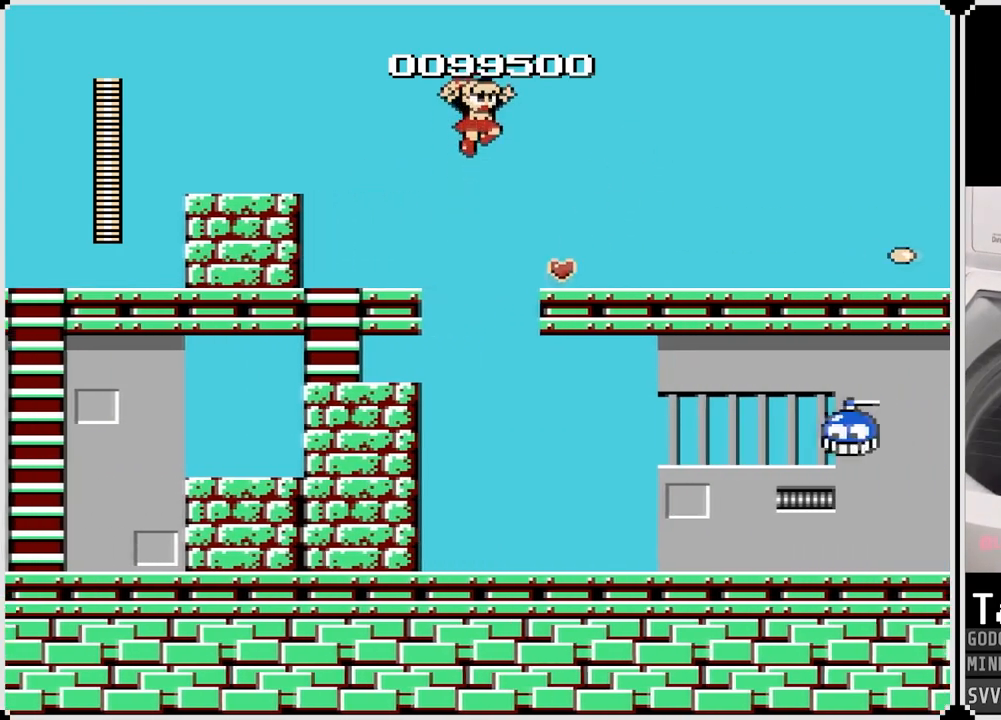
{"buttons": ["SQUARE", "DPAD_RIGHT"], "left_stick": "center", "right_stick": "center", "events": [[83, "SQUARE", "down"], [217, "SQUARE", "up"], [267, "SQUARE", "down"], [383, "SQUARE", "up"], [483, "SQUARE", "down"]]}
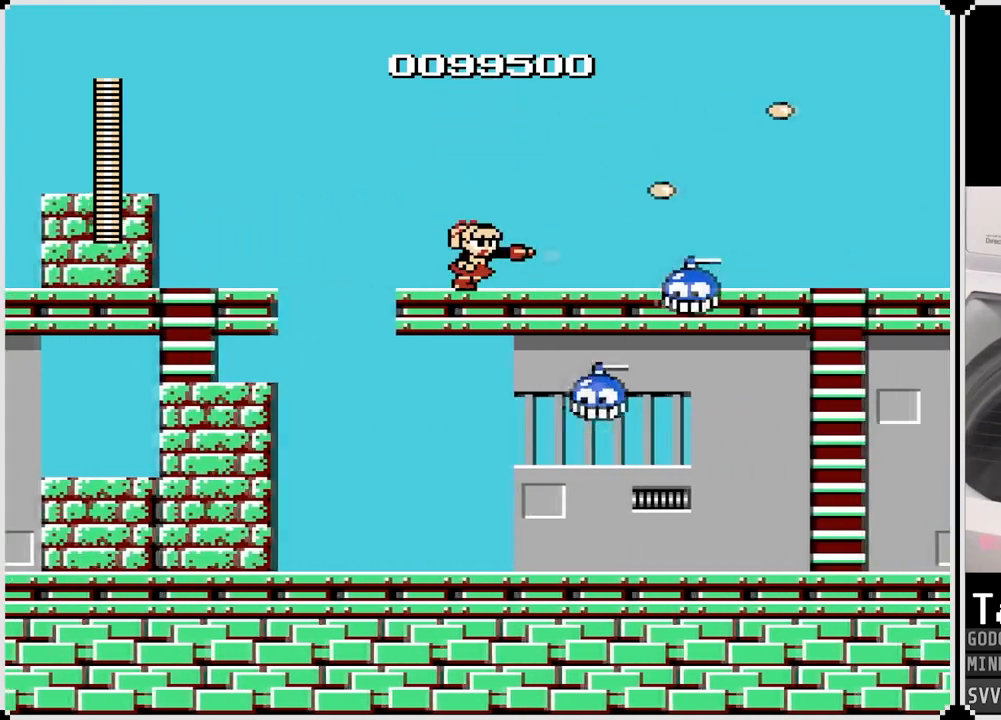
{"buttons": ["CROSS", "DPAD_RIGHT"], "left_stick": "center", "right_stick": "center", "events": [[100, "CROSS", "down"], [500, "SQUARE", "up"]]}
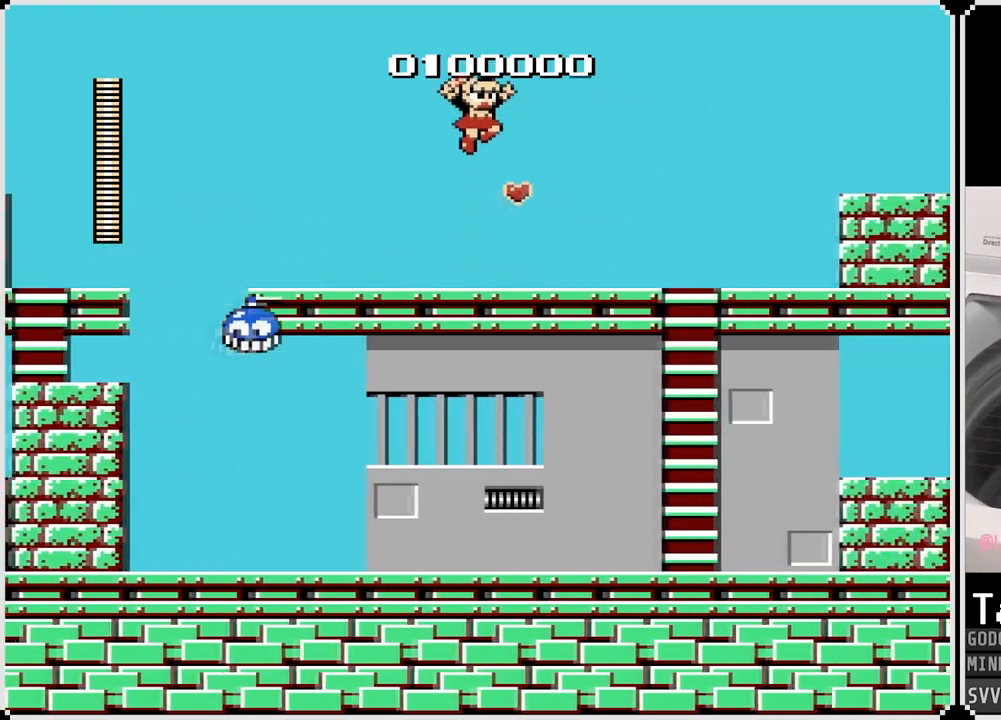
{"buttons": ["SQUARE", "DPAD_RIGHT"], "left_stick": "center", "right_stick": "center", "events": [[17, "CROSS", "up"], [417, "SQUARE", "down"]]}
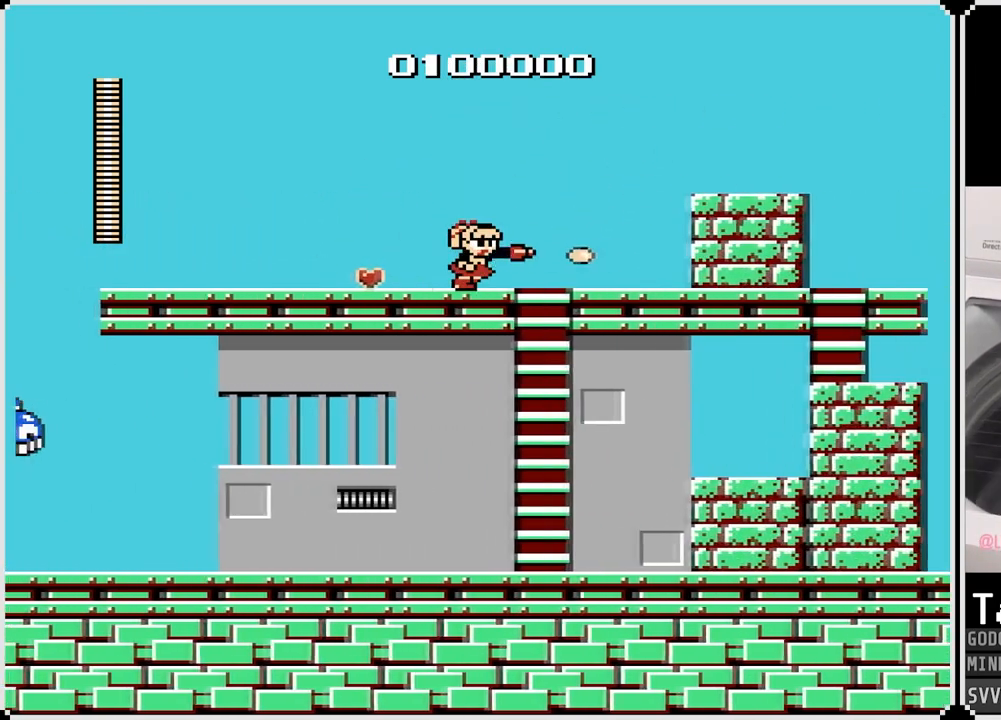
{"buttons": ["CROSS", "DPAD_RIGHT"], "left_stick": "center", "right_stick": "center", "events": [[50, "SQUARE", "up"], [117, "SQUARE", "down"], [250, "SQUARE", "up"], [450, "CROSS", "down"]]}
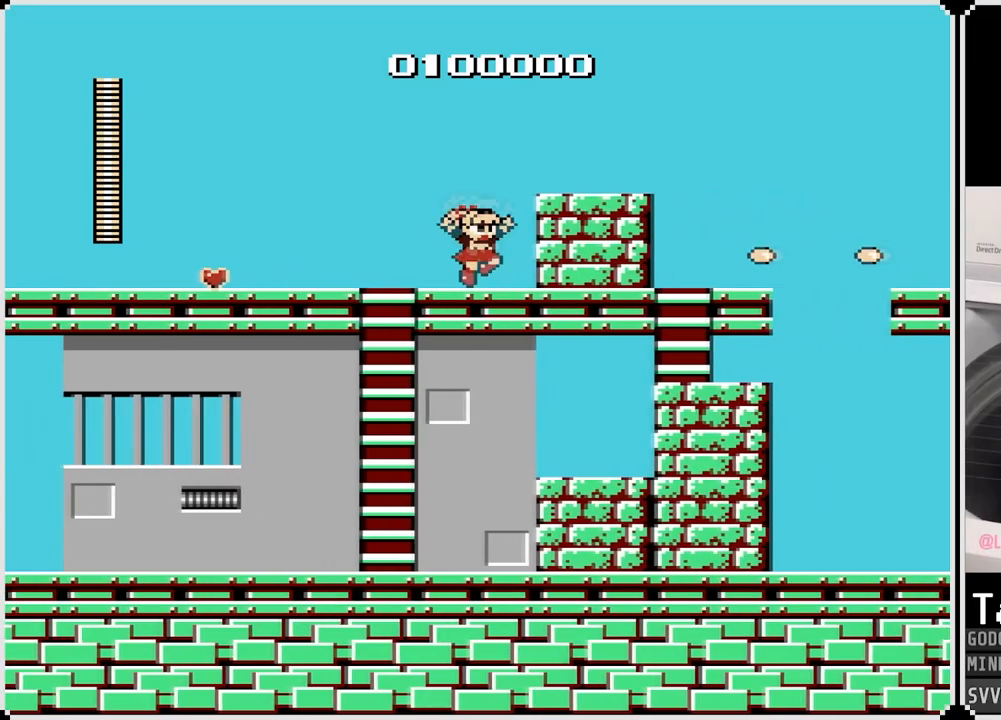
{"buttons": ["DPAD_RIGHT"], "left_stick": "center", "right_stick": "center", "events": [[150, "CROSS", "up"]]}
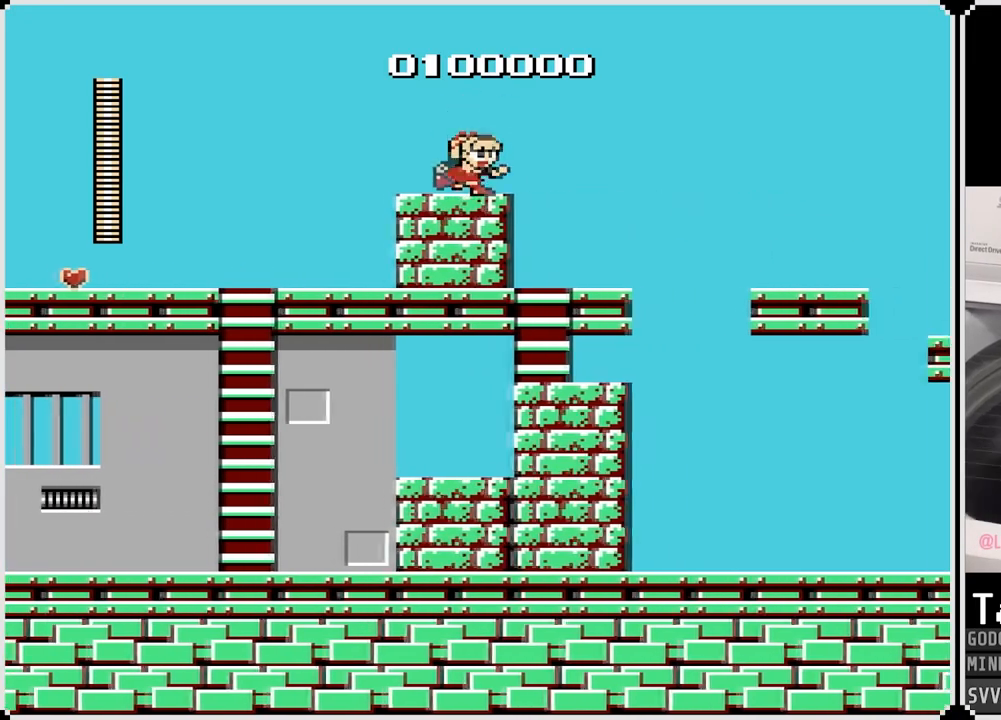
{"buttons": ["DPAD_RIGHT"], "left_stick": "center", "right_stick": "center", "events": [[383, "DPAD_RIGHT", "up"], [483, "DPAD_RIGHT", "down"]]}
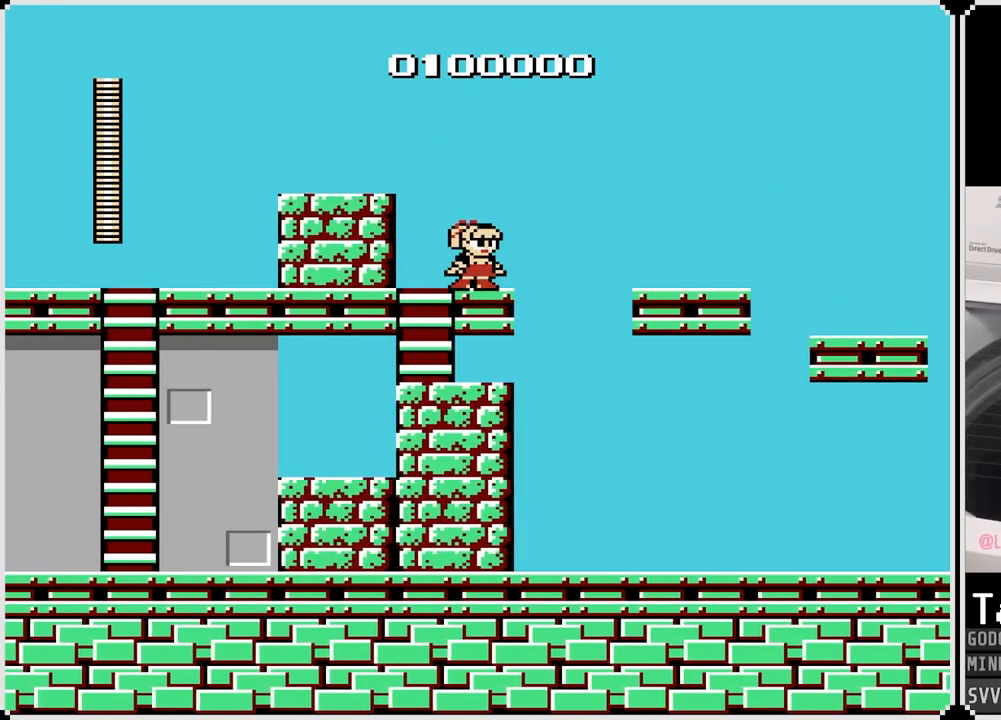
{"buttons": ["DPAD_RIGHT"], "left_stick": "center", "right_stick": "center", "events": [[100, "CROSS", "down"], [500, "CROSS", "up"]]}
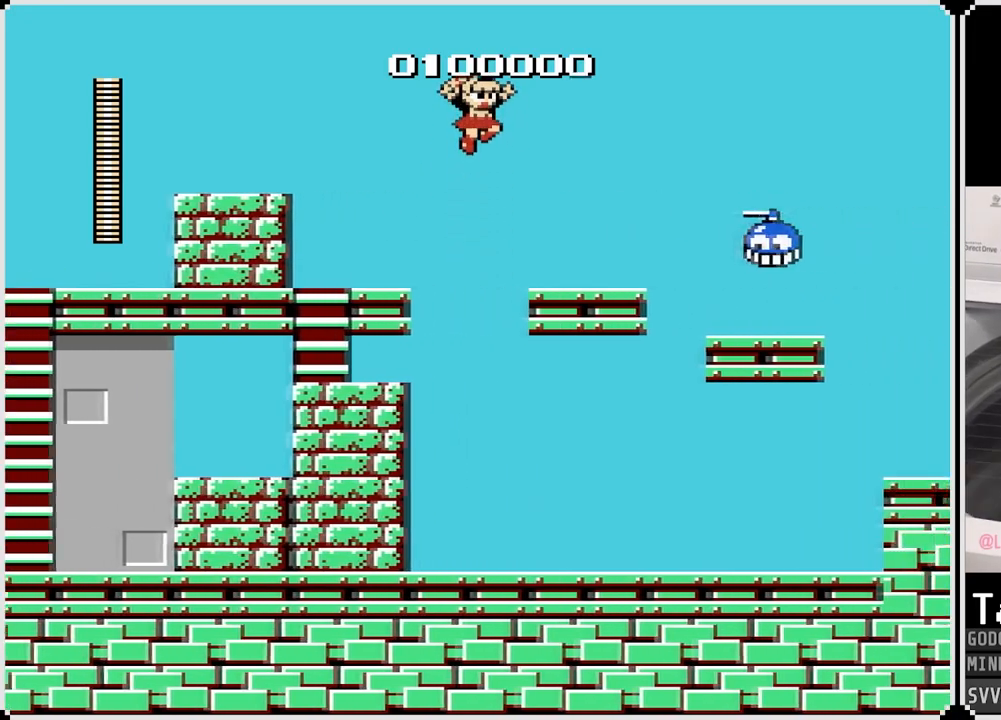
{"buttons": ["SQUARE", "DPAD_RIGHT"], "left_stick": "center", "right_stick": "center", "events": [[250, "SQUARE", "down"], [267, "DPAD_RIGHT", "up"], [367, "SQUARE", "up"], [417, "SQUARE", "down"], [483, "DPAD_RIGHT", "down"]]}
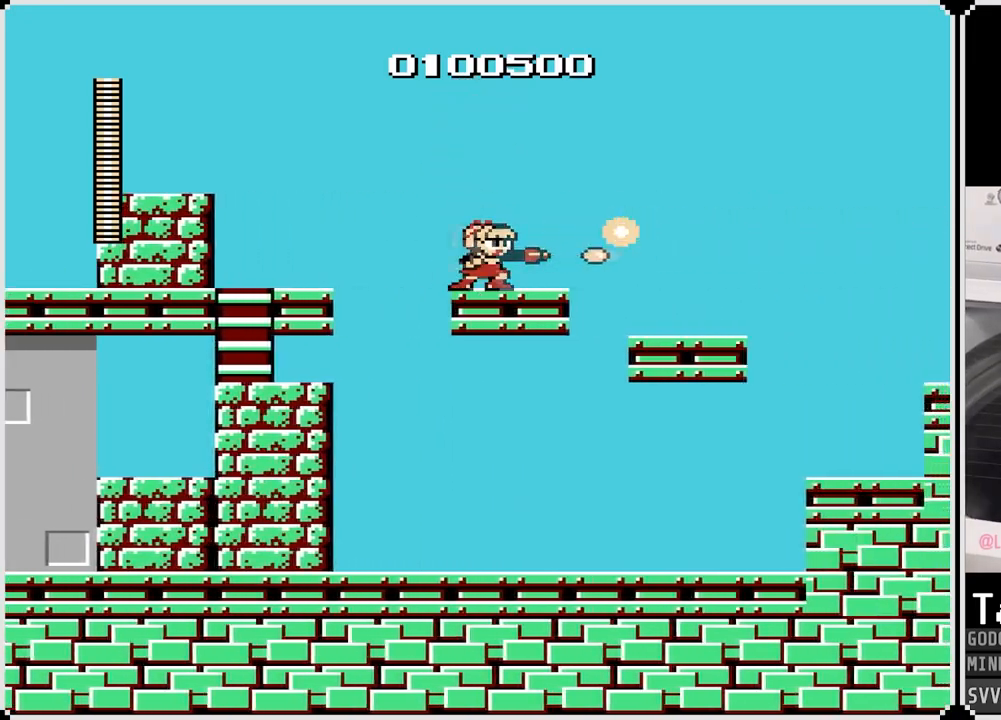
{"buttons": ["DPAD_RIGHT"], "left_stick": "center", "right_stick": "center", "events": [[33, "SQUARE", "up"], [133, "CROSS", "down"], [233, "CROSS", "up"]]}
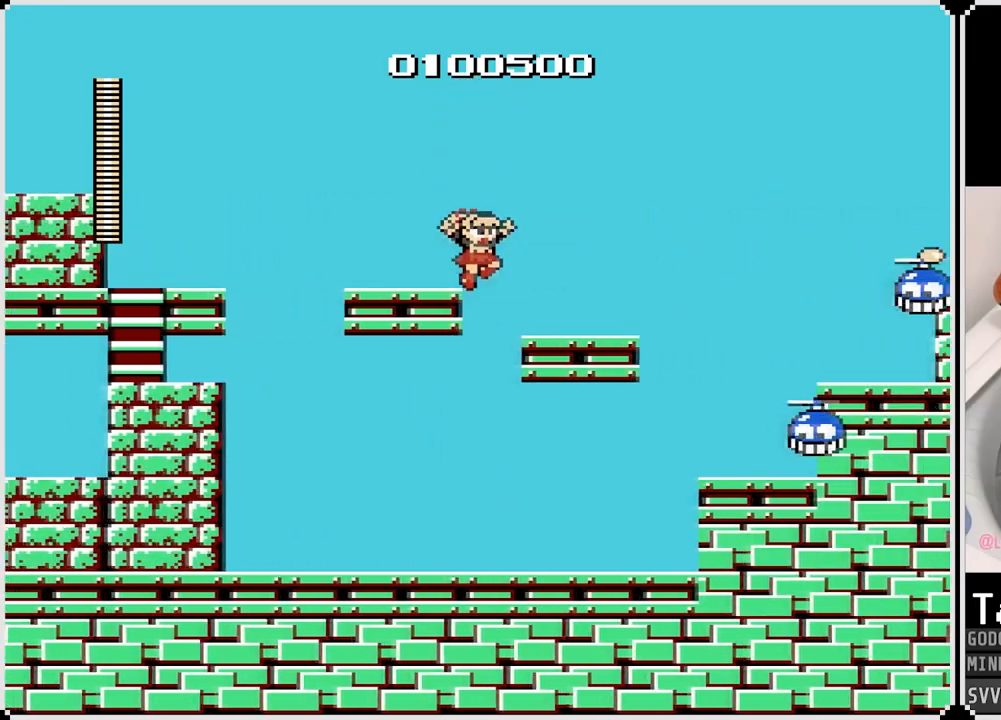
{"buttons": ["SQUARE"], "left_stick": "center", "right_stick": "center", "events": [[317, "DPAD_RIGHT", "up"], [417, "SQUARE", "down"]]}
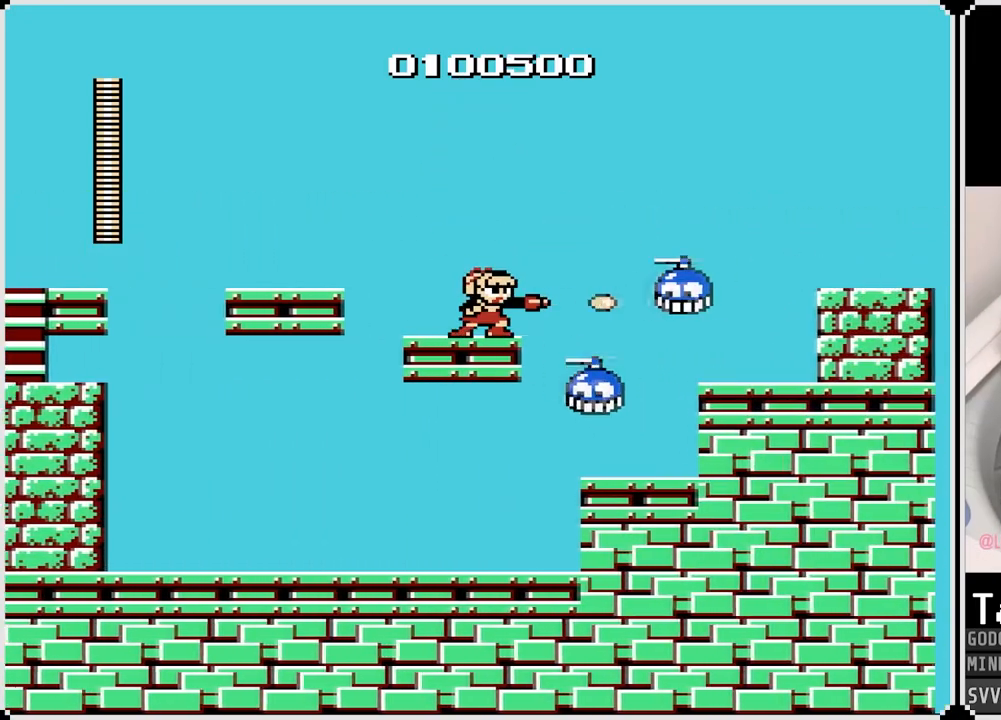
{"buttons": ["CROSS", "SQUARE", "DPAD_RIGHT"], "left_stick": "center", "right_stick": "center", "events": [[17, "SQUARE", "up"], [83, "DPAD_RIGHT", "down"], [133, "CROSS", "down"], [183, "SQUARE", "down"]]}
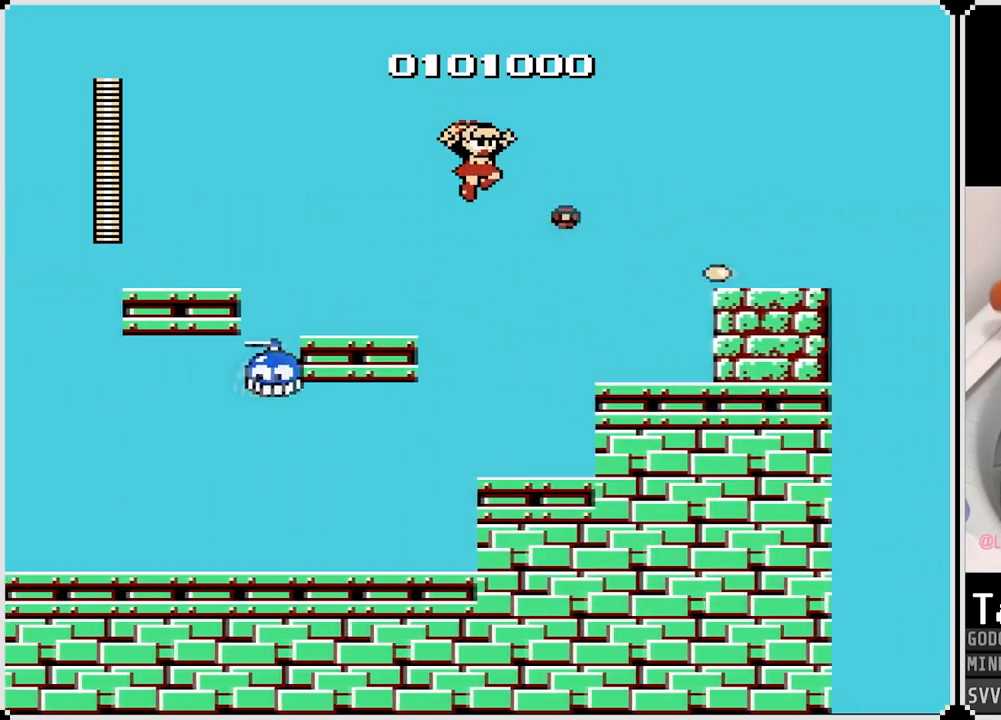
{"buttons": ["DPAD_RIGHT"], "left_stick": "center", "right_stick": "center", "events": [[50, "CROSS", "up"], [50, "SQUARE", "up"]]}
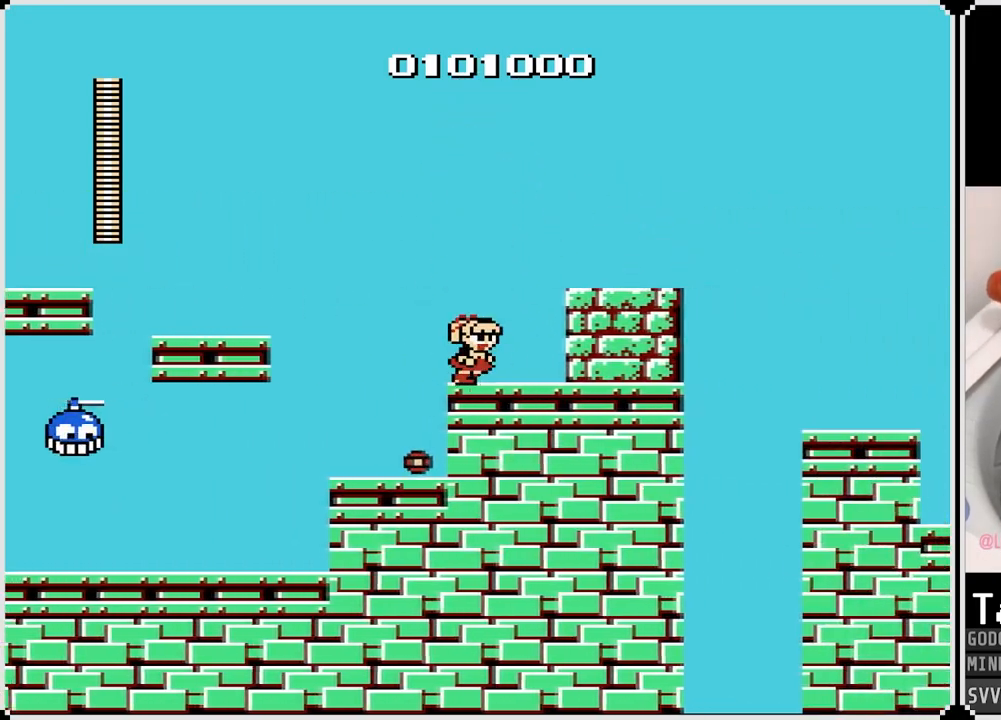
{"buttons": ["CROSS", "DPAD_RIGHT"], "left_stick": "center", "right_stick": "center", "events": [[33, "CROSS", "down"], [100, "CROSS", "up"], [383, "CROSS", "down"]]}
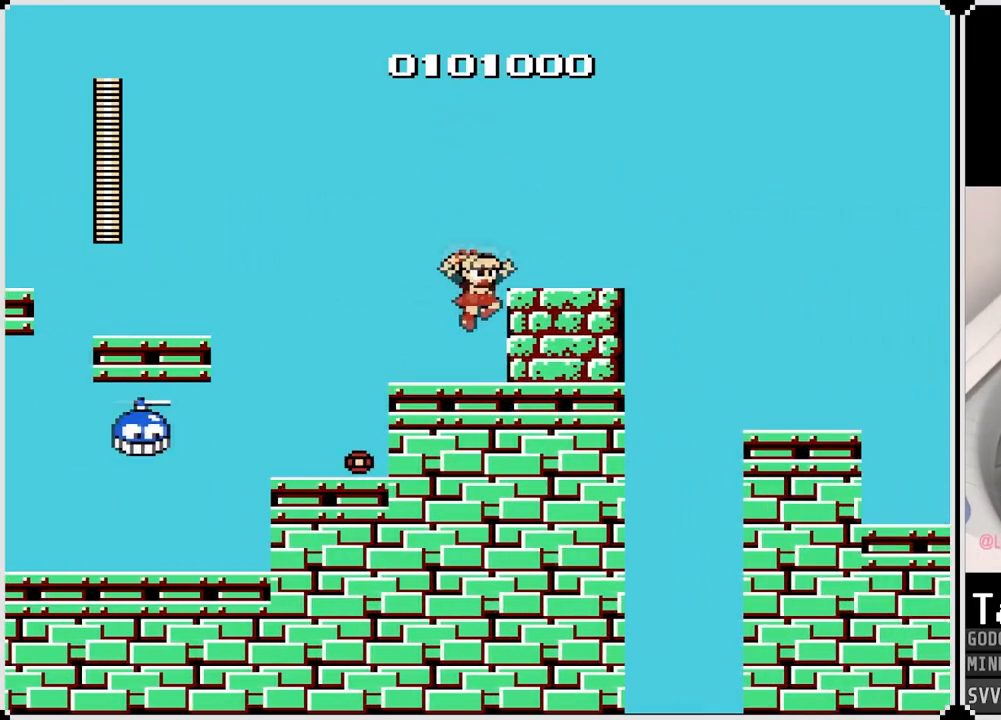
{"buttons": ["CROSS", "DPAD_RIGHT"], "left_stick": "center", "right_stick": "center", "events": [[100, "CROSS", "up"], [383, "CROSS", "down"]]}
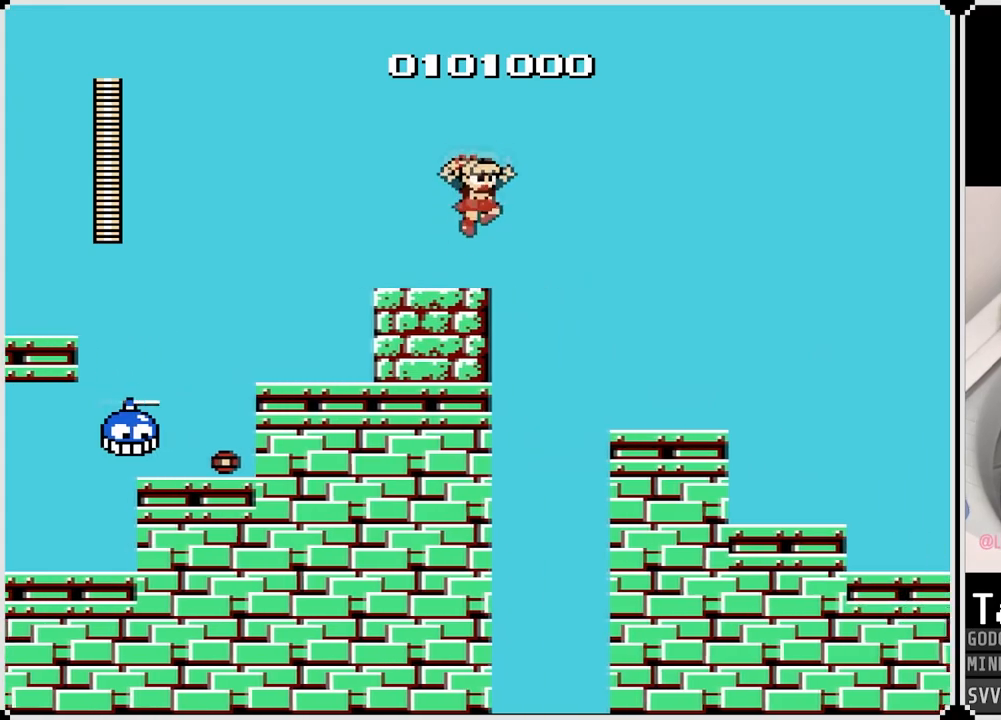
{"buttons": ["SQUARE", "DPAD_RIGHT"], "left_stick": "center", "right_stick": "center", "events": [[83, "CROSS", "up"], [433, "SQUARE", "down"]]}
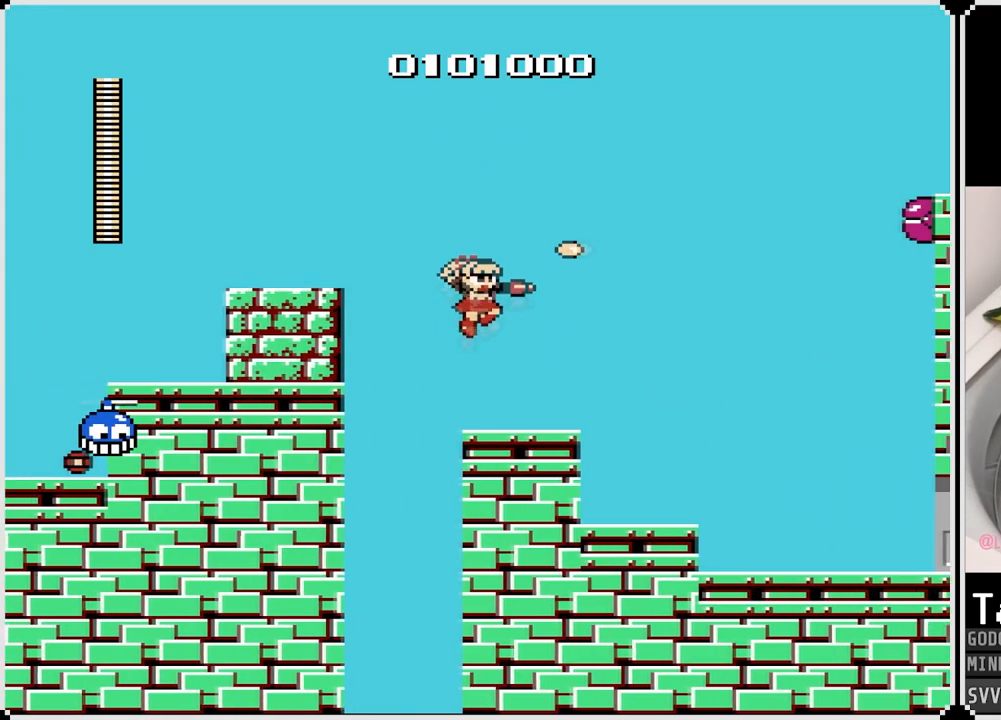
{"buttons": ["SQUARE", "DPAD_RIGHT"], "left_stick": "center", "right_stick": "center", "events": [[117, "SQUARE", "up"], [167, "SQUARE", "down"], [317, "SQUARE", "up"], [383, "SQUARE", "down"]]}
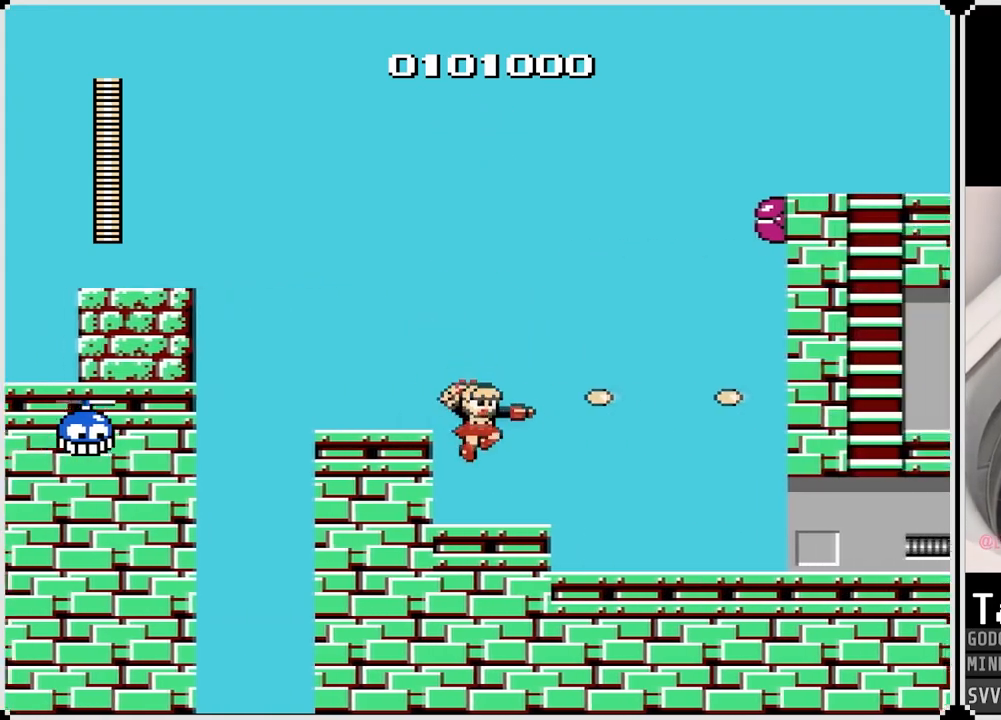
{"buttons": ["SQUARE", "DPAD_RIGHT"], "left_stick": "center", "right_stick": "center", "events": [[33, "SQUARE", "up"], [333, "SQUARE", "down"]]}
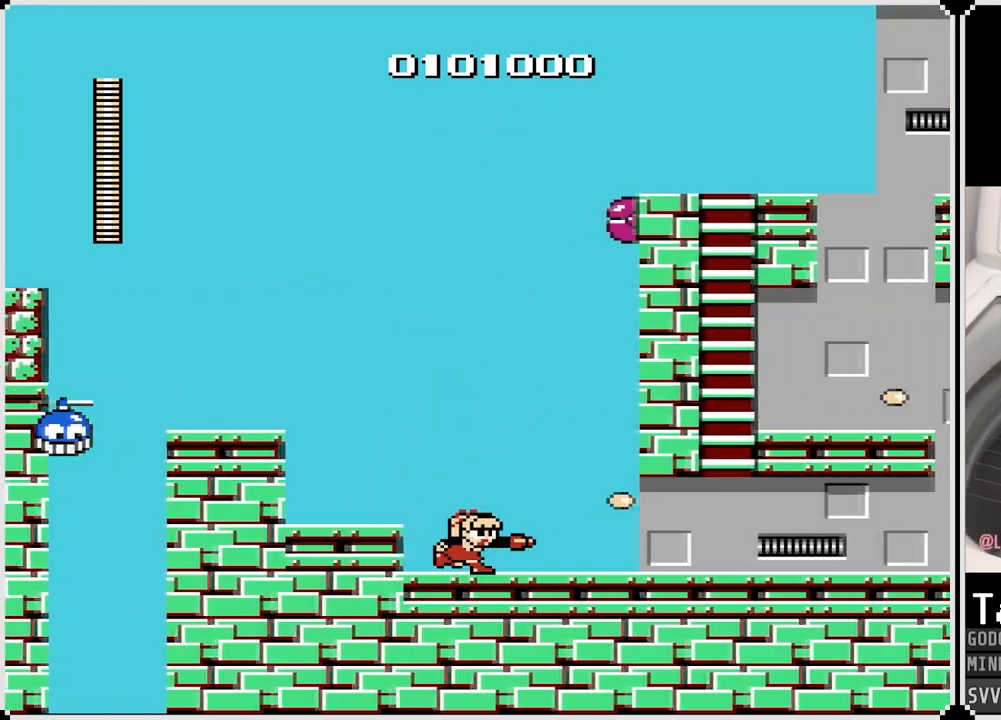
{"buttons": ["DPAD_RIGHT"], "left_stick": "center", "right_stick": "center", "events": [[17, "SQUARE", "up"]]}
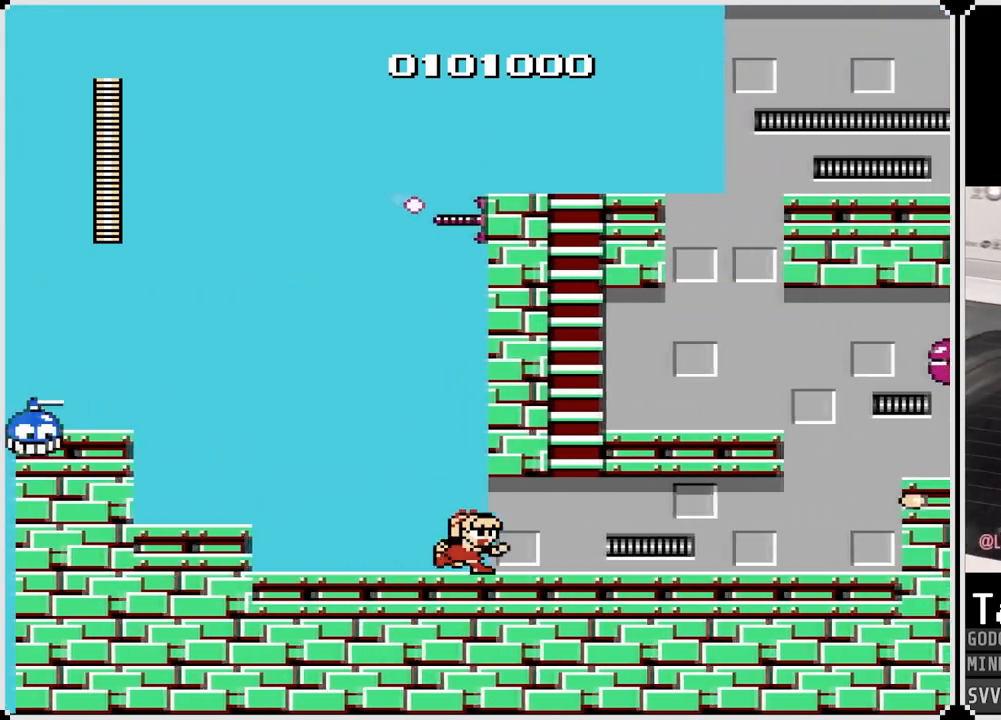
{"buttons": ["CROSS", "DPAD_UP"], "left_stick": "center", "right_stick": "center", "events": [[250, "CROSS", "down"], [333, "DPAD_UP", "down"], [350, "DPAD_RIGHT", "up"]]}
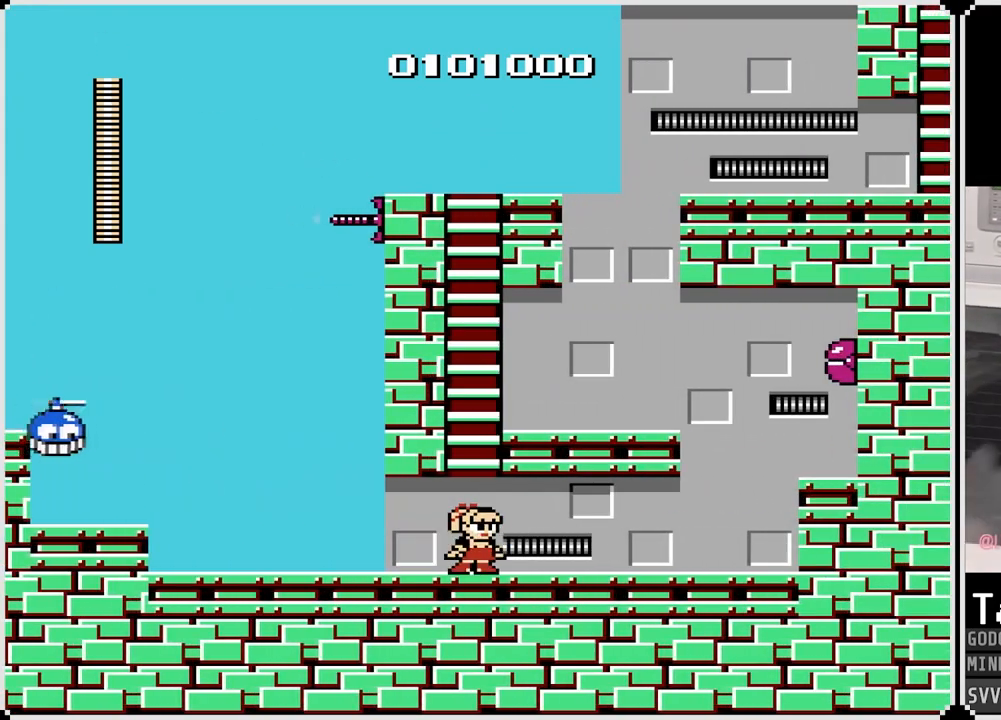
{"buttons": ["CROSS", "DPAD_UP"], "left_stick": "center", "right_stick": "center", "events": [[100, "CROSS", "up"], [150, "CROSS", "down"], [183, "DPAD_UP", "up"], [417, "DPAD_UP", "down"]]}
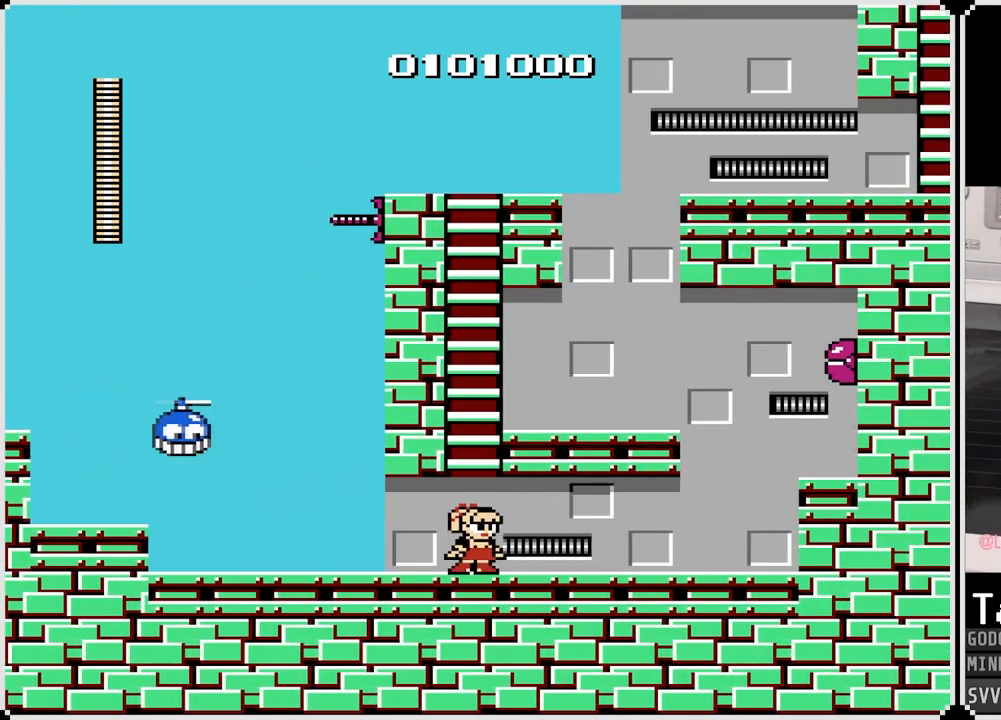
{"buttons": ["CROSS", "DPAD_UP"], "left_stick": "center", "right_stick": "center", "events": [[50, "CROSS", "up"], [167, "DPAD_RIGHT", "down"], [217, "DPAD_UP", "up"], [267, "CROSS", "down"], [267, "DPAD_UP", "down"], [283, "DPAD_RIGHT", "up"]]}
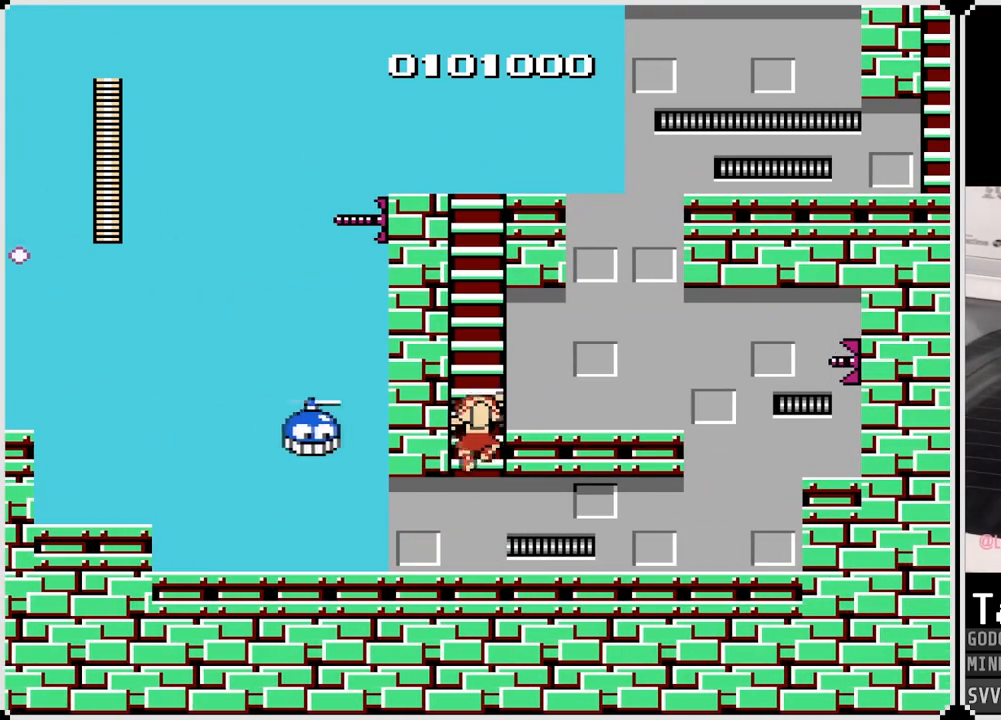
{"buttons": ["DPAD_UP"], "left_stick": "center", "right_stick": "center", "events": [[167, "CROSS", "up"]]}
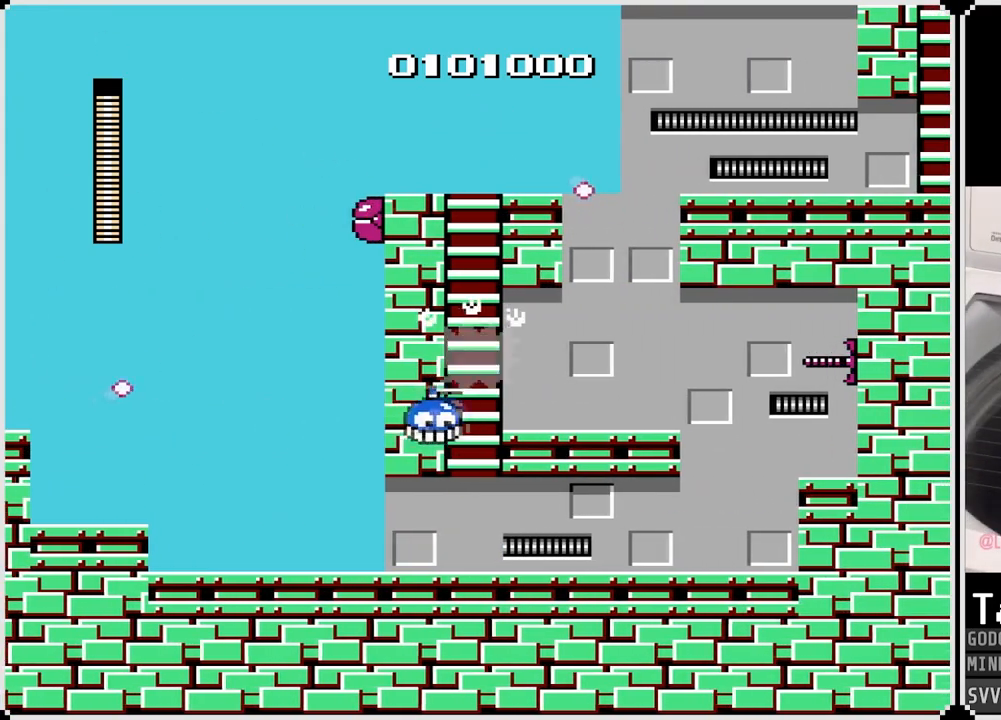
{"buttons": ["DPAD_UP"], "left_stick": "center", "right_stick": "center", "events": []}
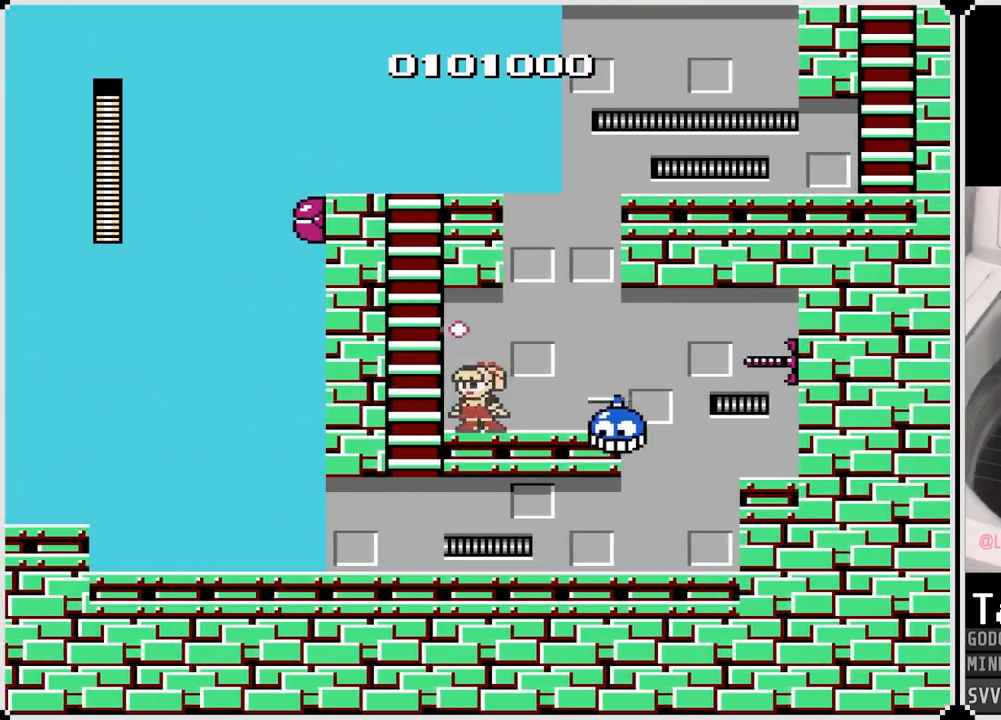
{"buttons": ["DPAD_UP"], "left_stick": "center", "right_stick": "center", "events": [[33, "CROSS", "down"], [100, "DPAD_LEFT", "down"], [167, "DPAD_UP", "up"], [217, "DPAD_UP", "down"], [400, "CROSS", "up"], [400, "DPAD_LEFT", "up"]]}